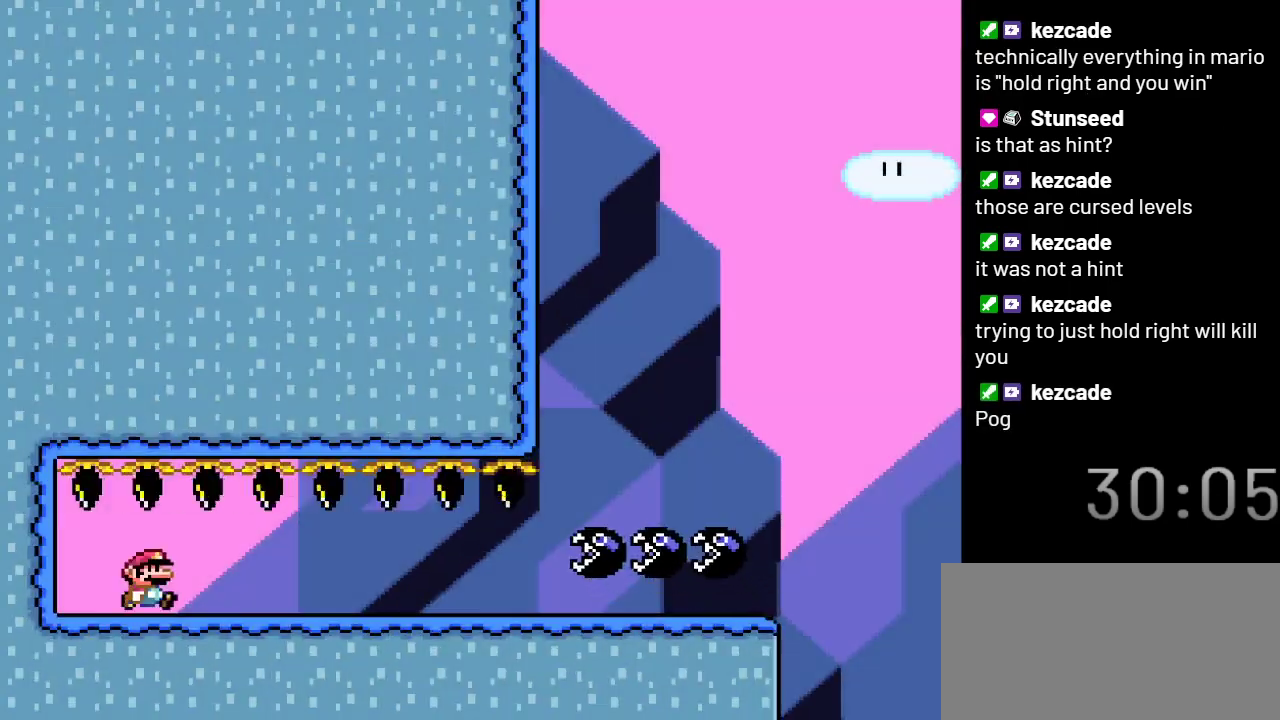
Gameplay with a controller (Nintendo layout); each line is a JSON object with the inputs held at the frame after it. "events" lists button and stick changes between this image and that frame as [ms after this image, input, new state], when the widget could be followed in between. Not read: L3 R3.
{"buttons": ["Y", "DPAD_RIGHT"], "events": []}
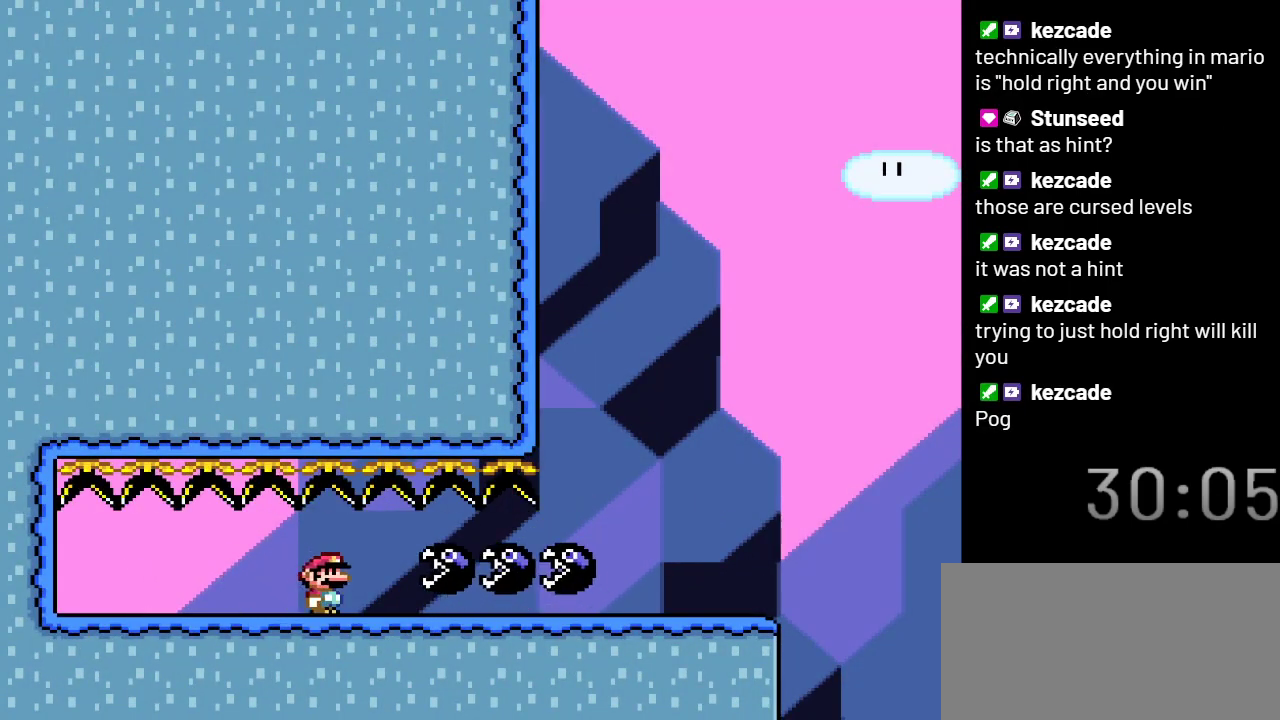
{"buttons": ["Y", "DPAD_RIGHT"], "events": []}
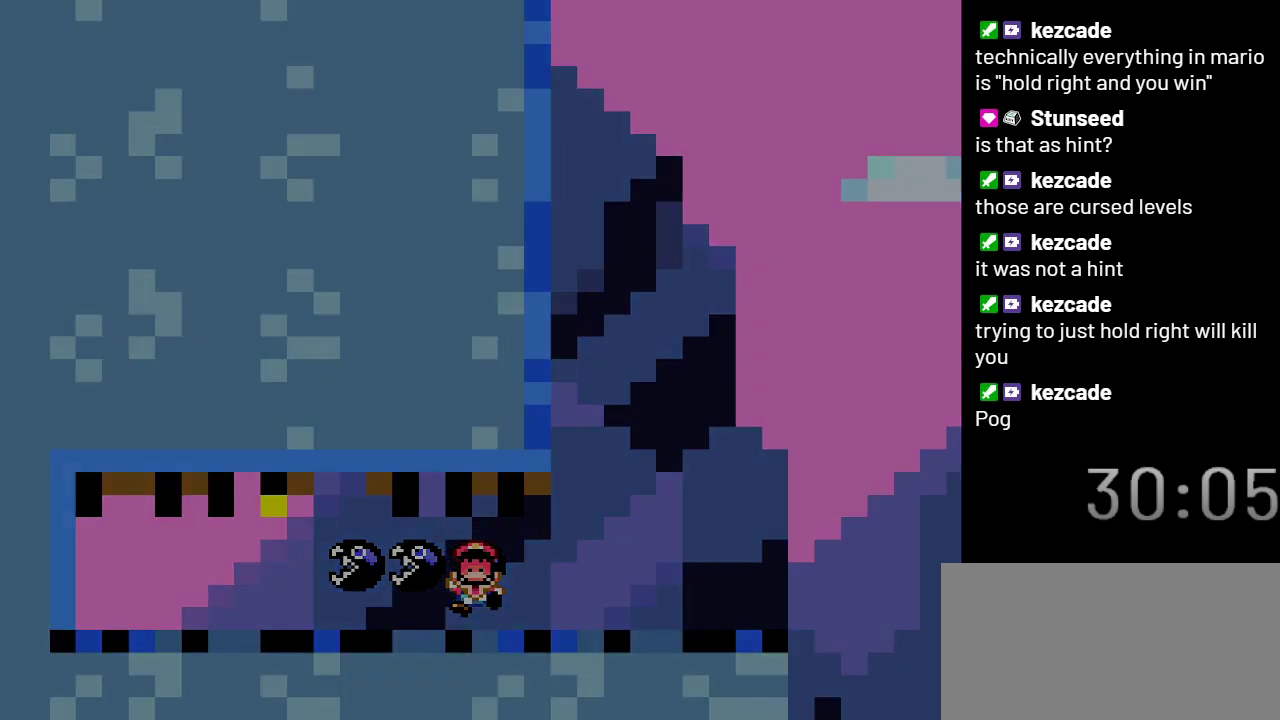
{"buttons": ["Y"], "events": [[17, "DPAD_RIGHT", "up"]]}
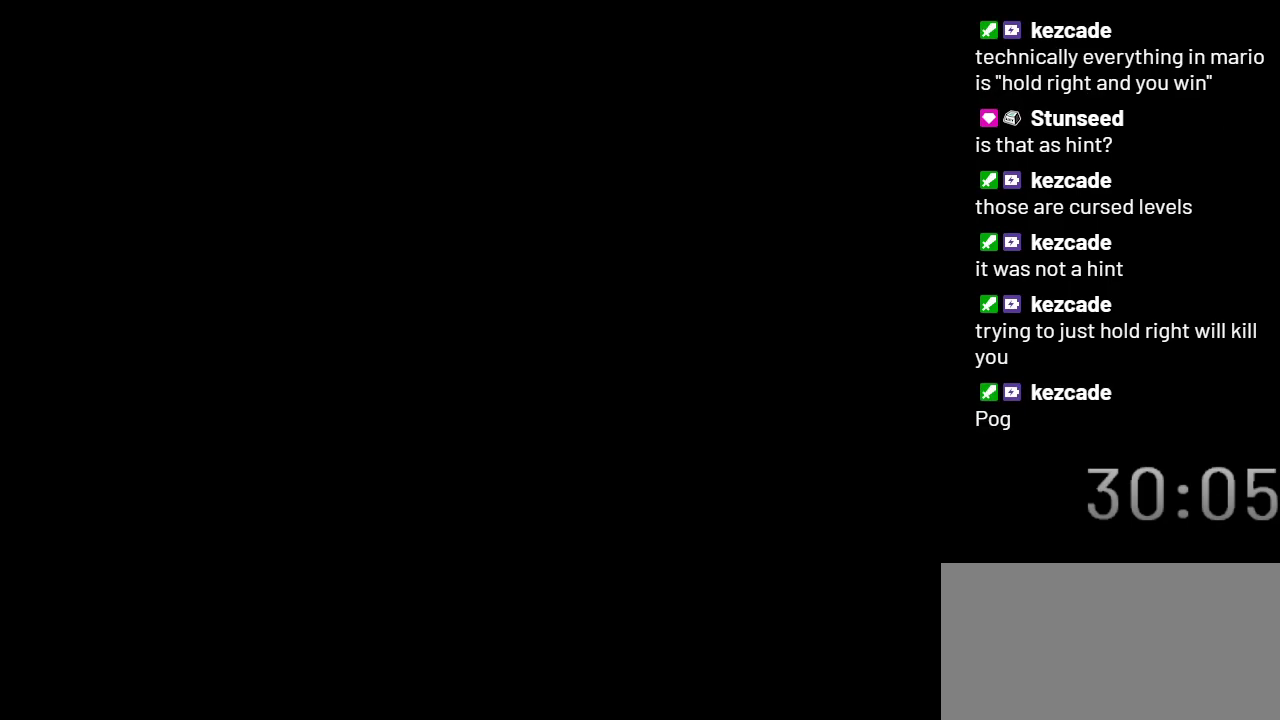
{"buttons": ["Y"], "events": []}
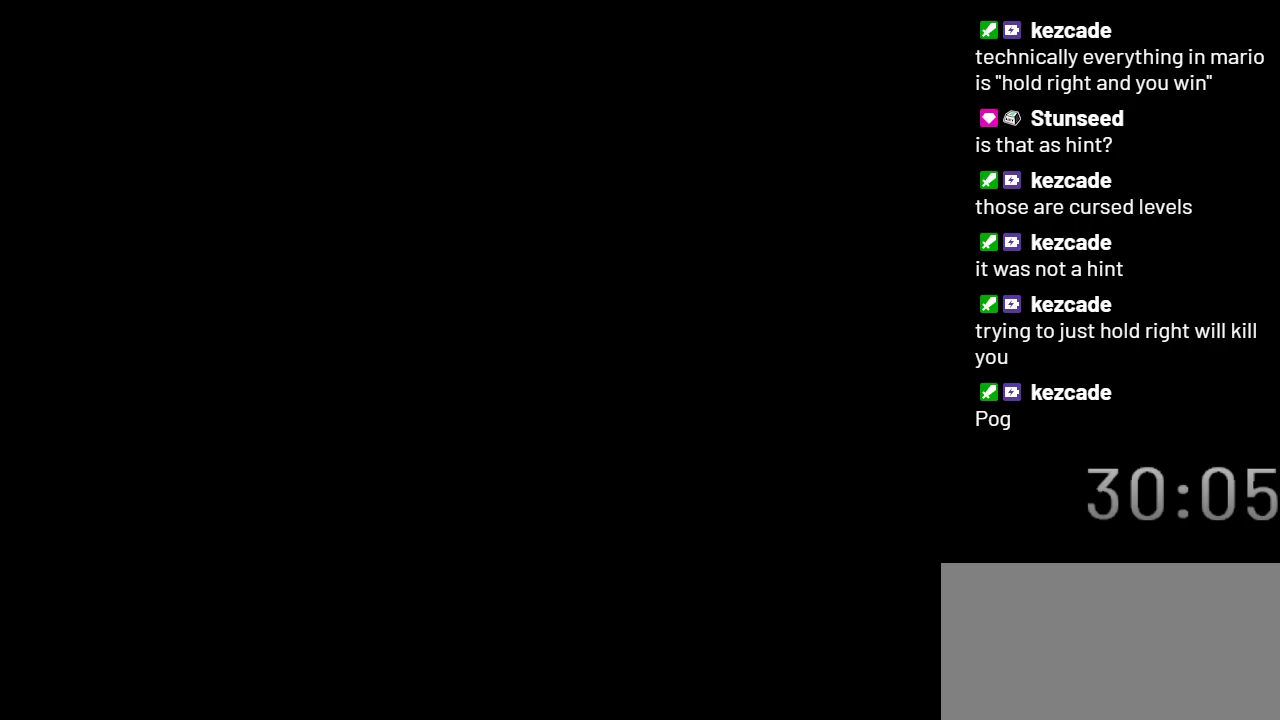
{"buttons": ["Y"], "events": []}
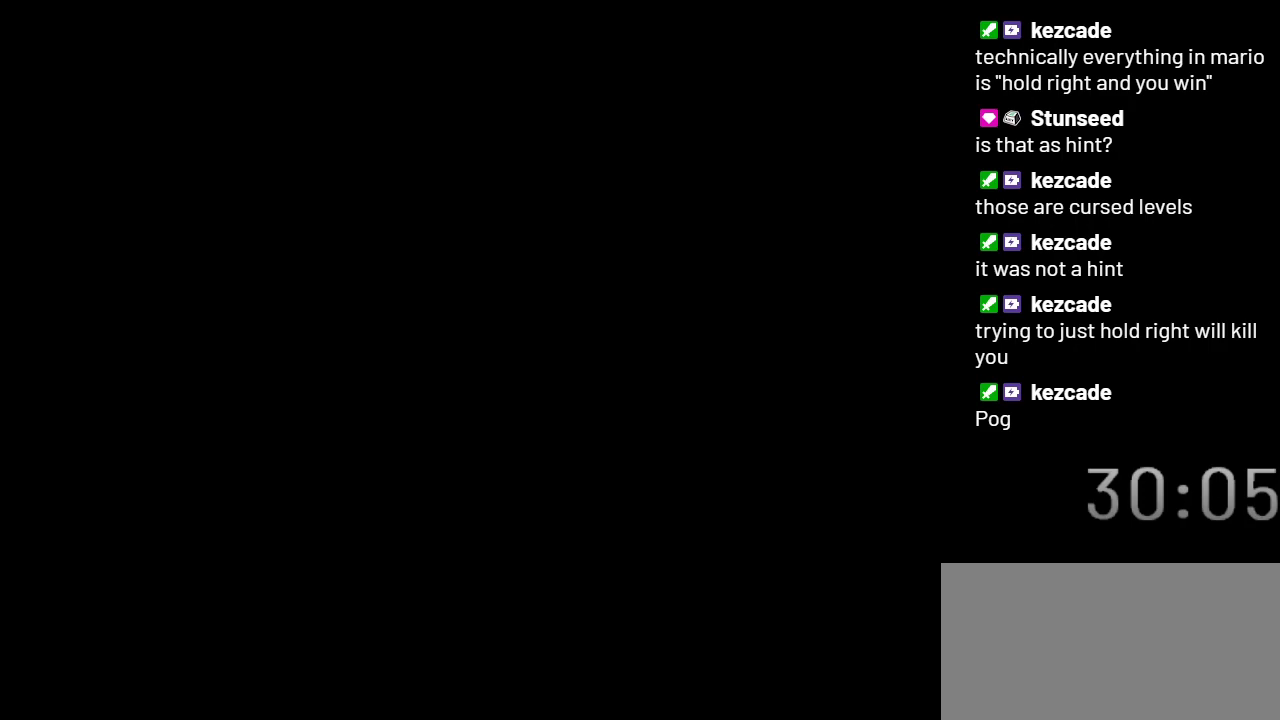
{"buttons": ["Y"], "events": []}
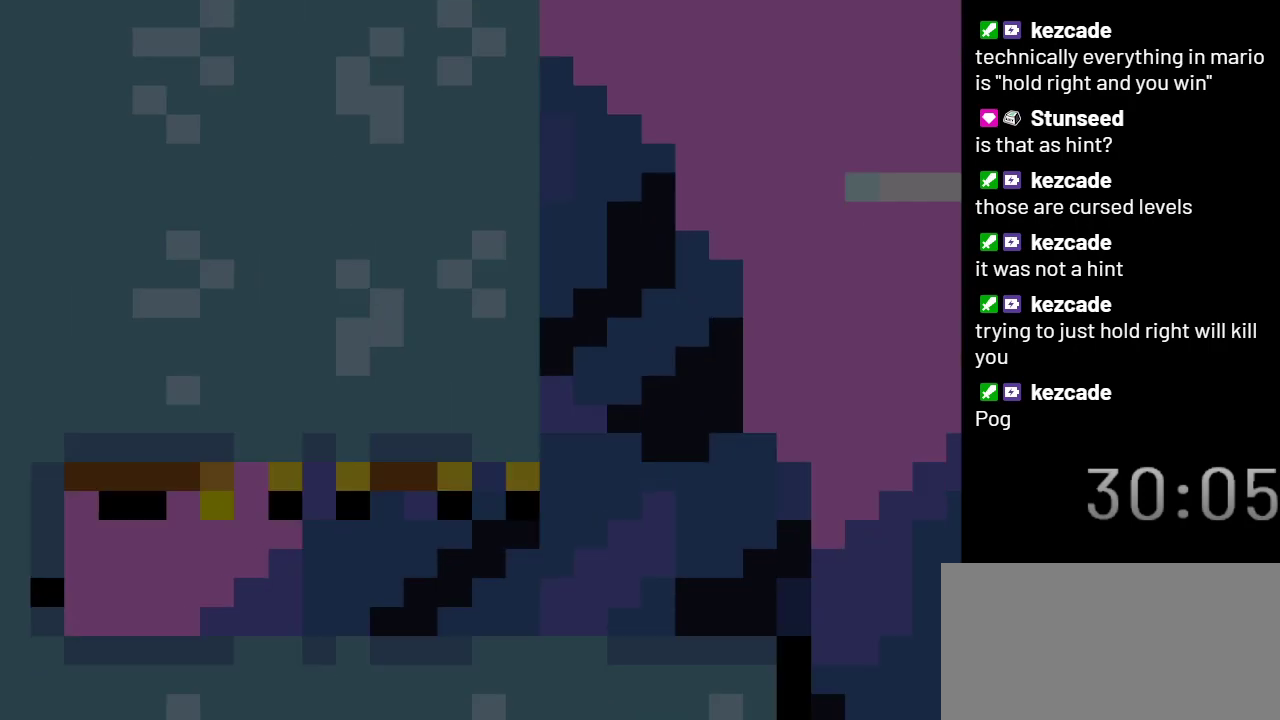
{"buttons": ["Y", "DPAD_RIGHT"], "events": [[417, "DPAD_RIGHT", "down"]]}
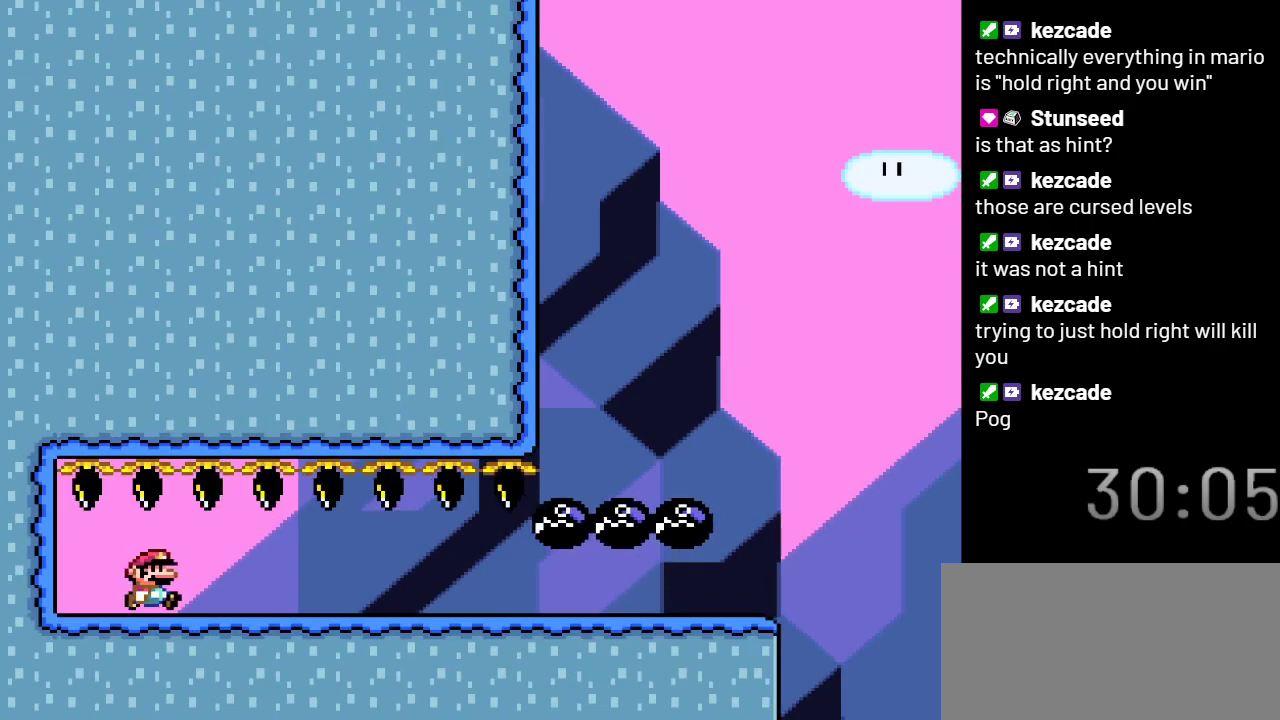
{"buttons": ["Y", "DPAD_RIGHT"], "events": []}
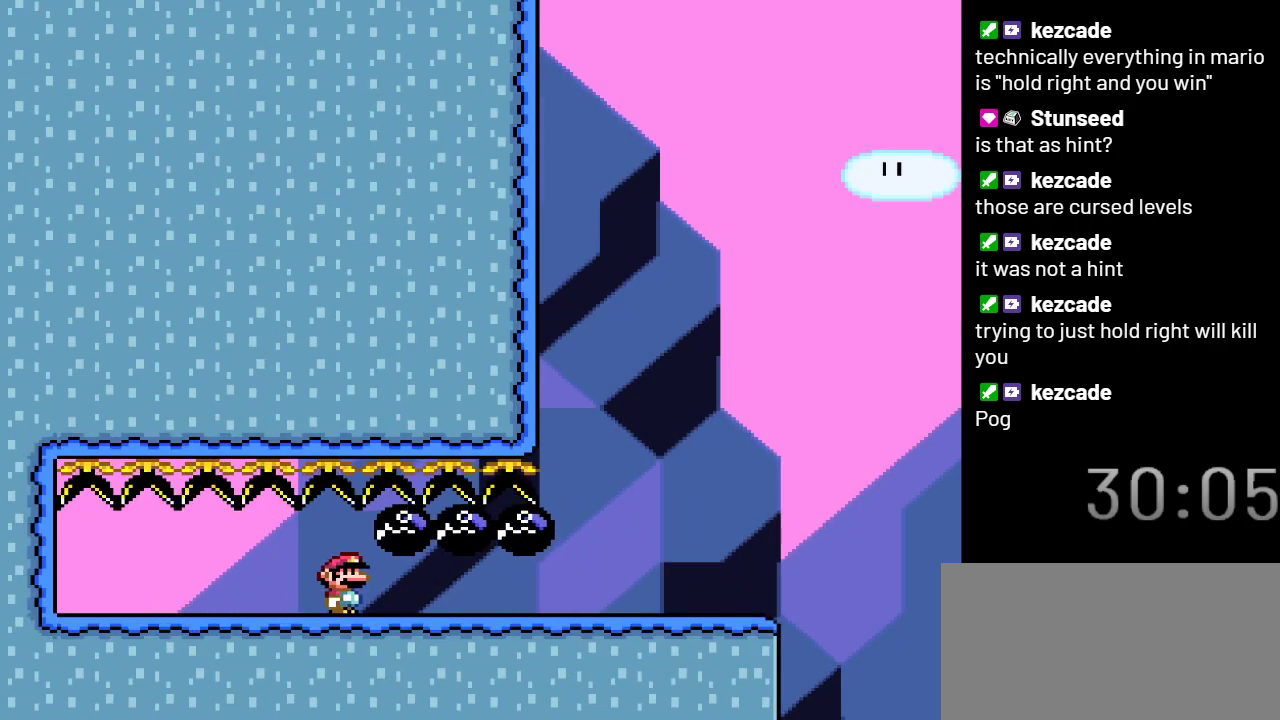
{"buttons": ["Y", "DPAD_RIGHT"], "events": []}
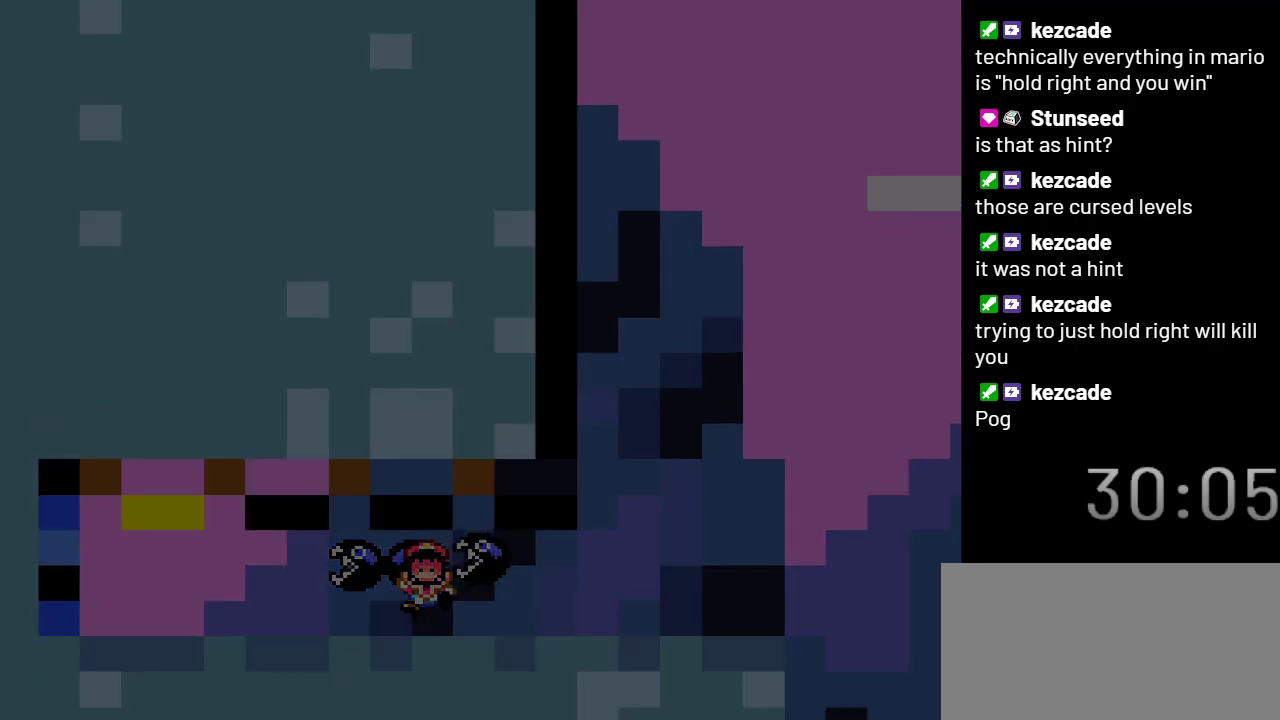
{"buttons": ["Y"], "events": [[100, "DPAD_RIGHT", "up"]]}
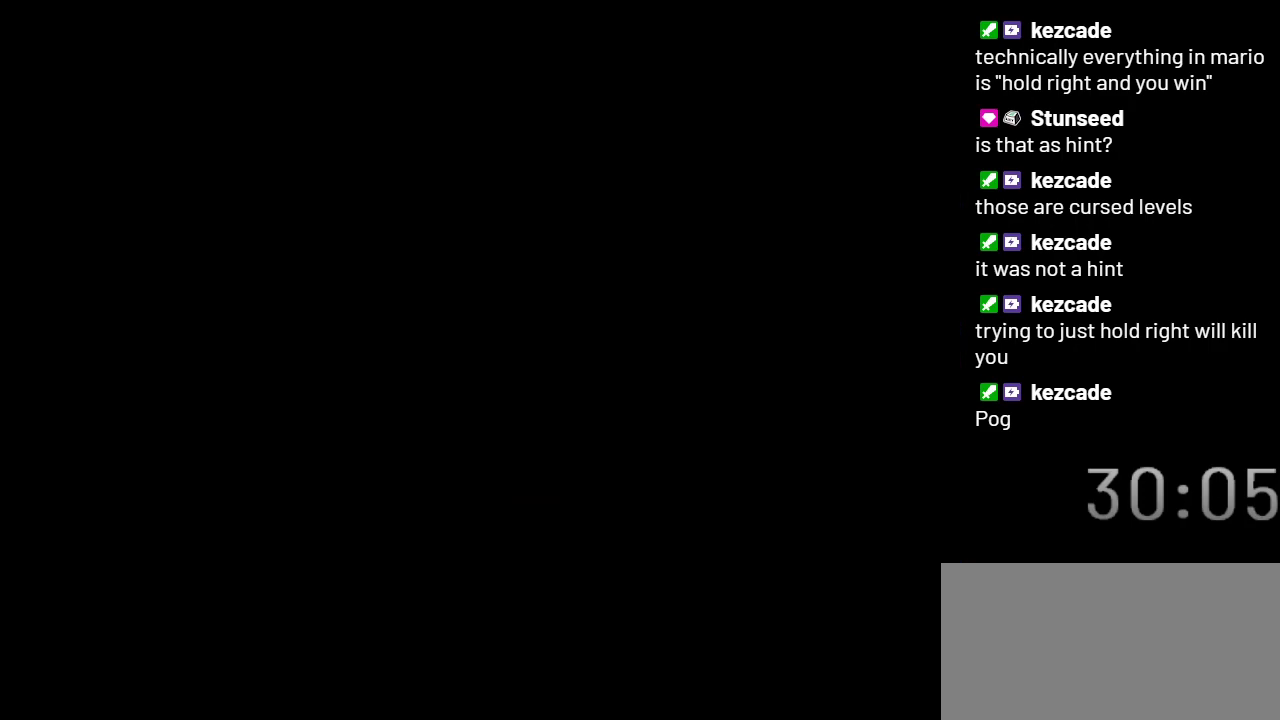
{"buttons": ["Y"], "events": []}
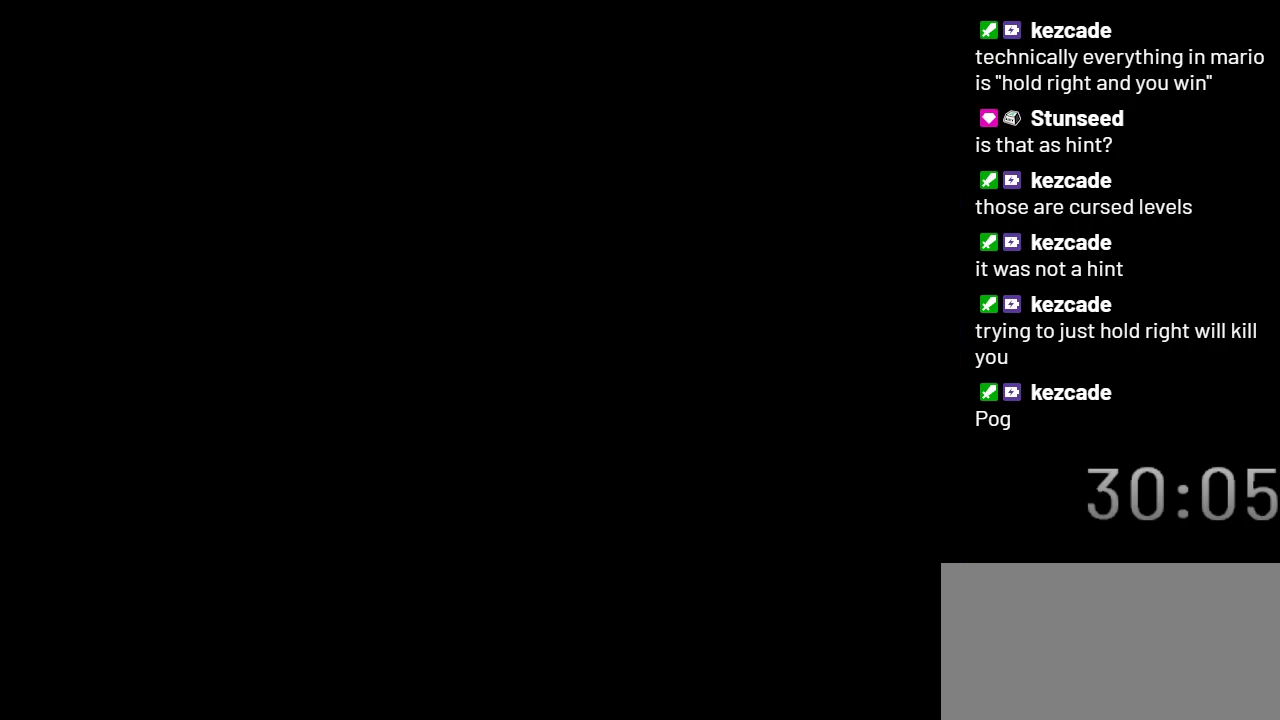
{"buttons": ["Y"], "events": []}
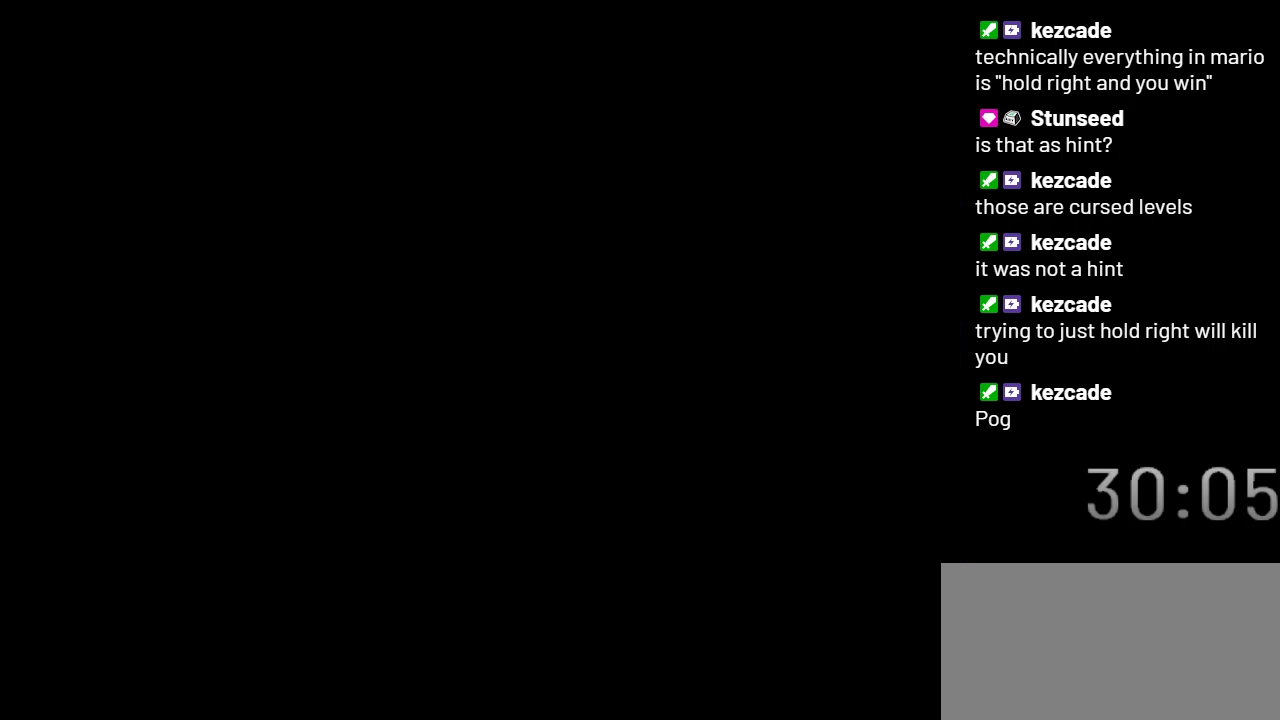
{"buttons": ["Y"], "events": []}
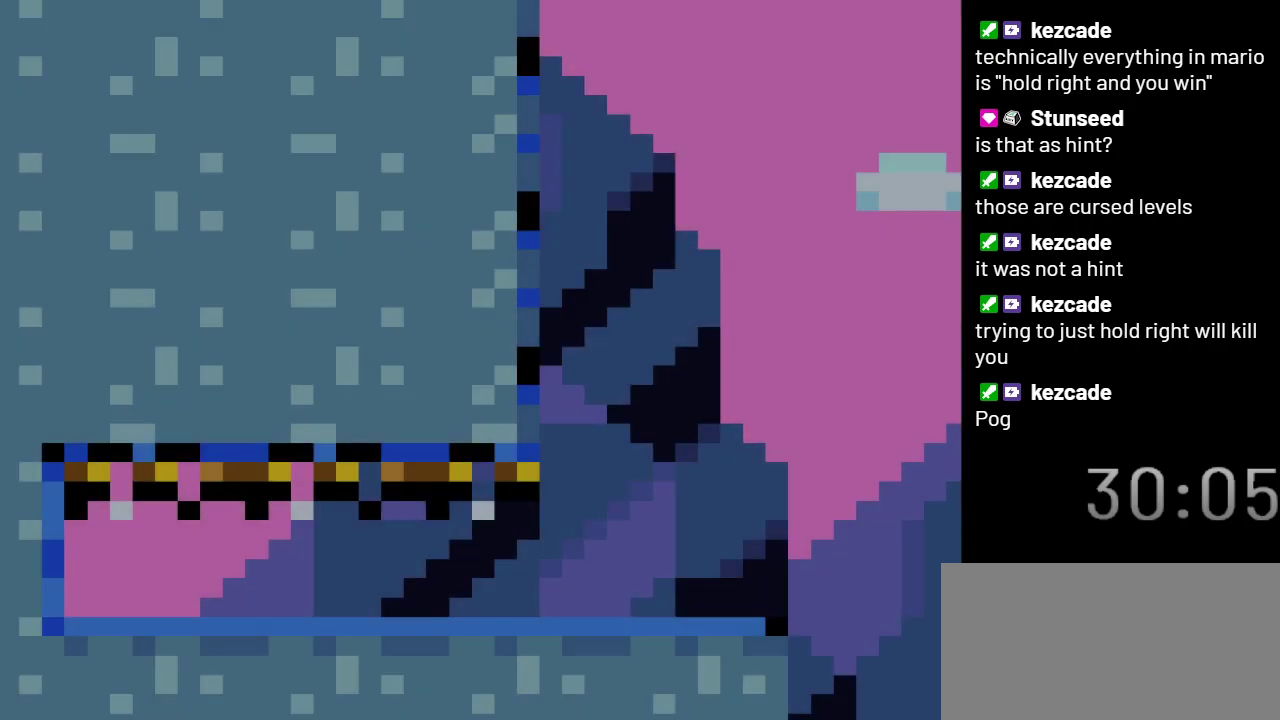
{"buttons": ["Y", "DPAD_RIGHT"], "events": [[350, "DPAD_RIGHT", "down"]]}
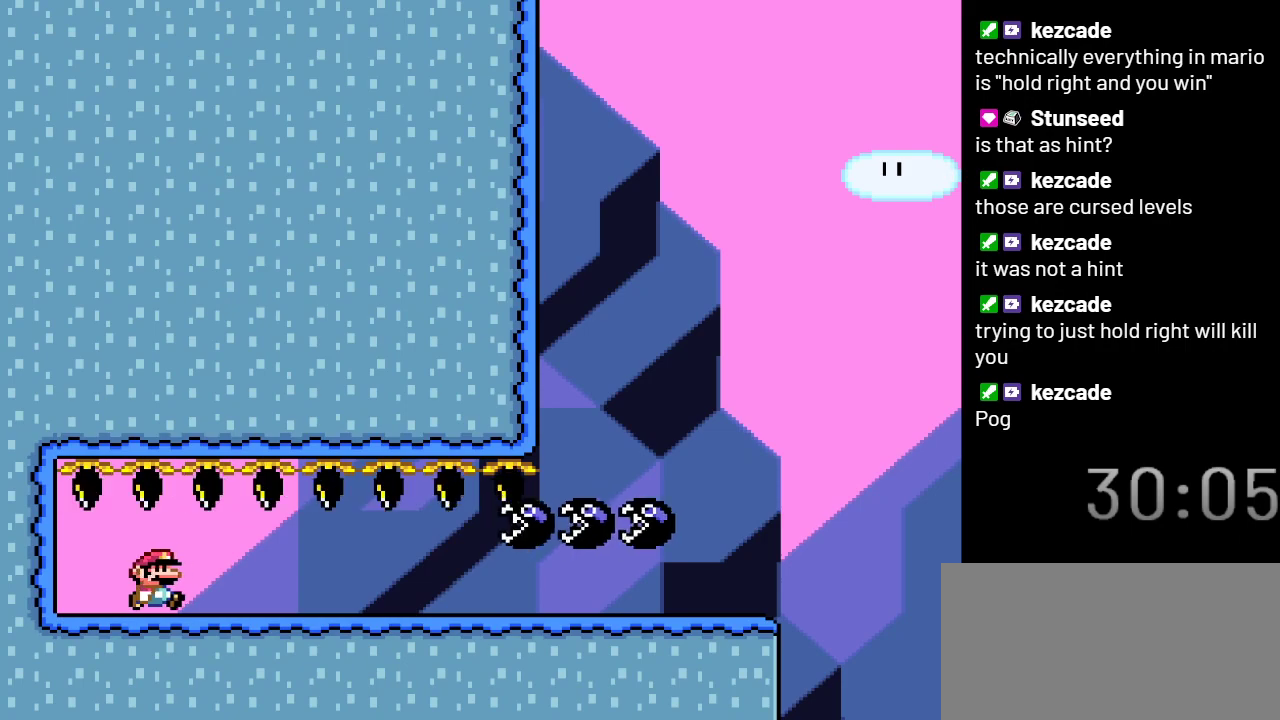
{"buttons": ["Y", "DPAD_RIGHT"], "events": []}
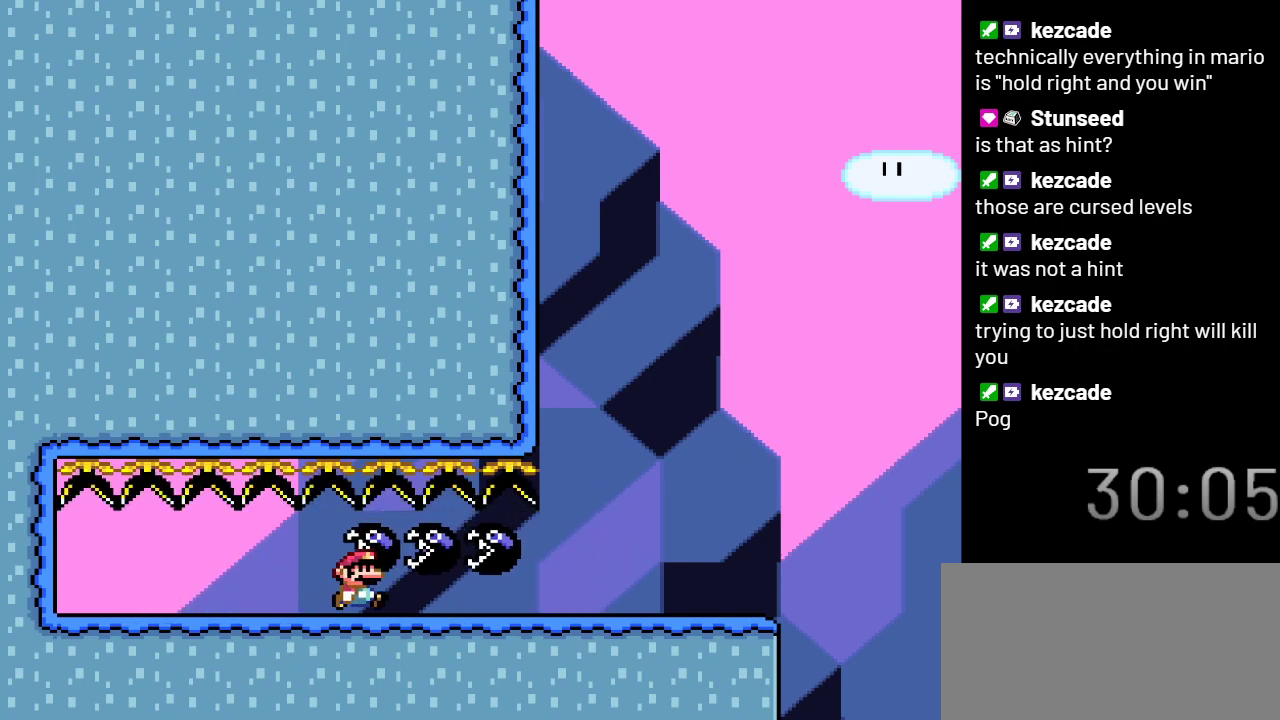
{"buttons": ["Y"], "events": [[417, "DPAD_RIGHT", "up"]]}
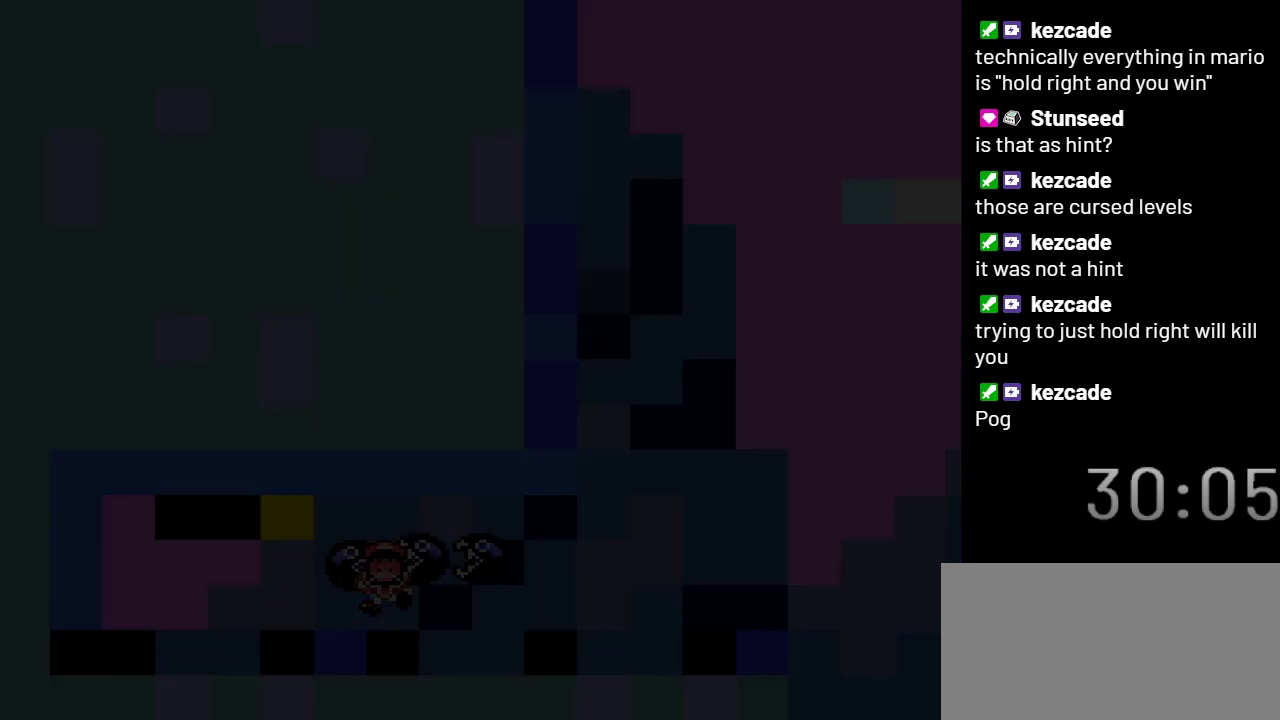
{"buttons": ["Y"], "events": []}
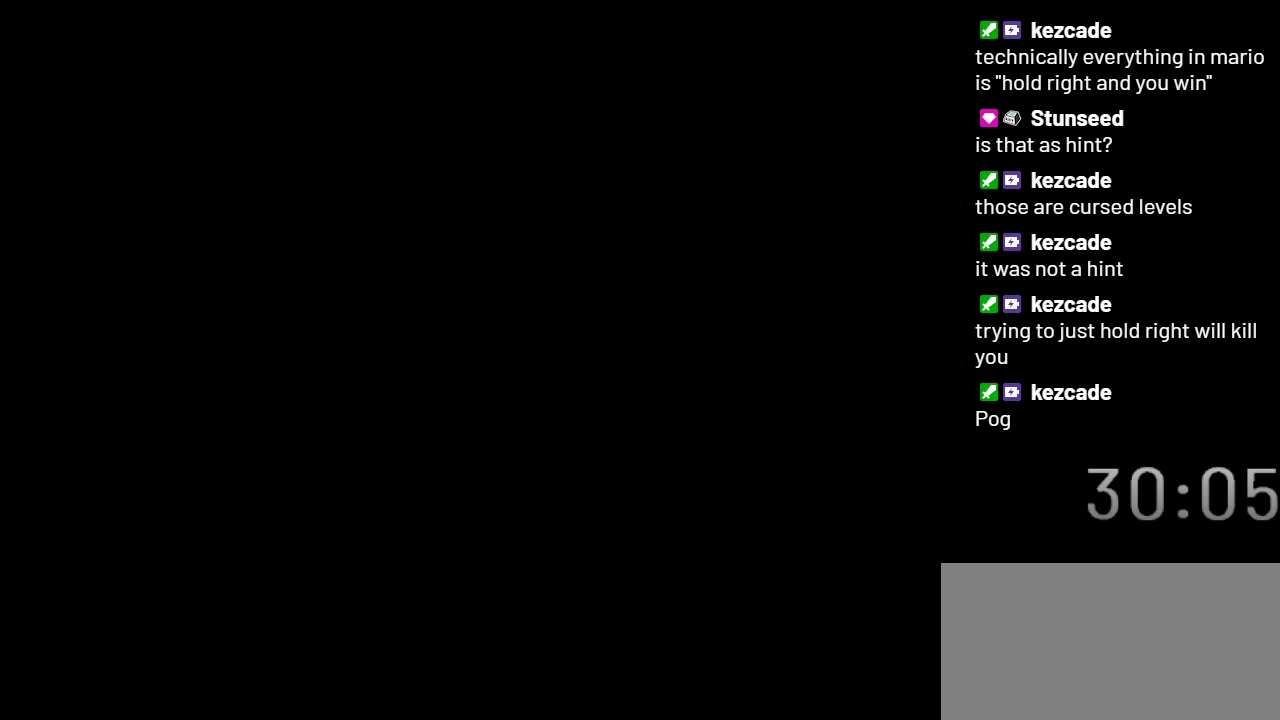
{"buttons": ["Y"], "events": []}
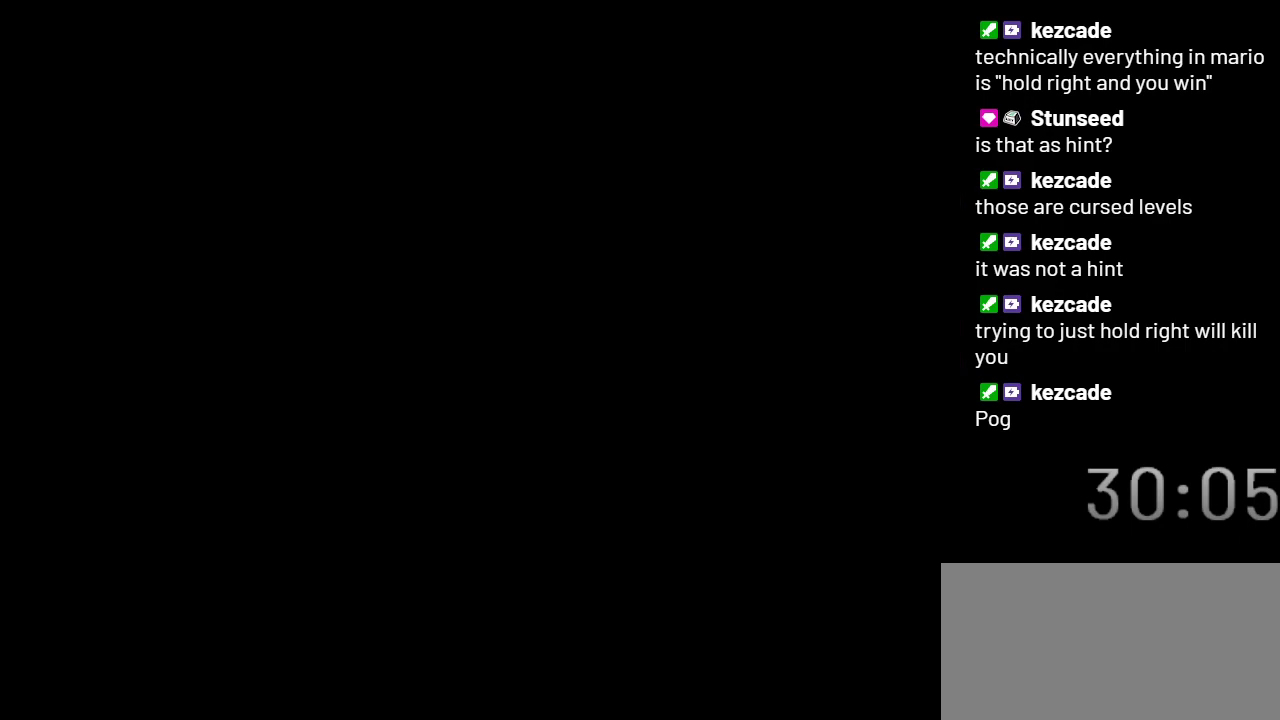
{"buttons": ["Y"], "events": []}
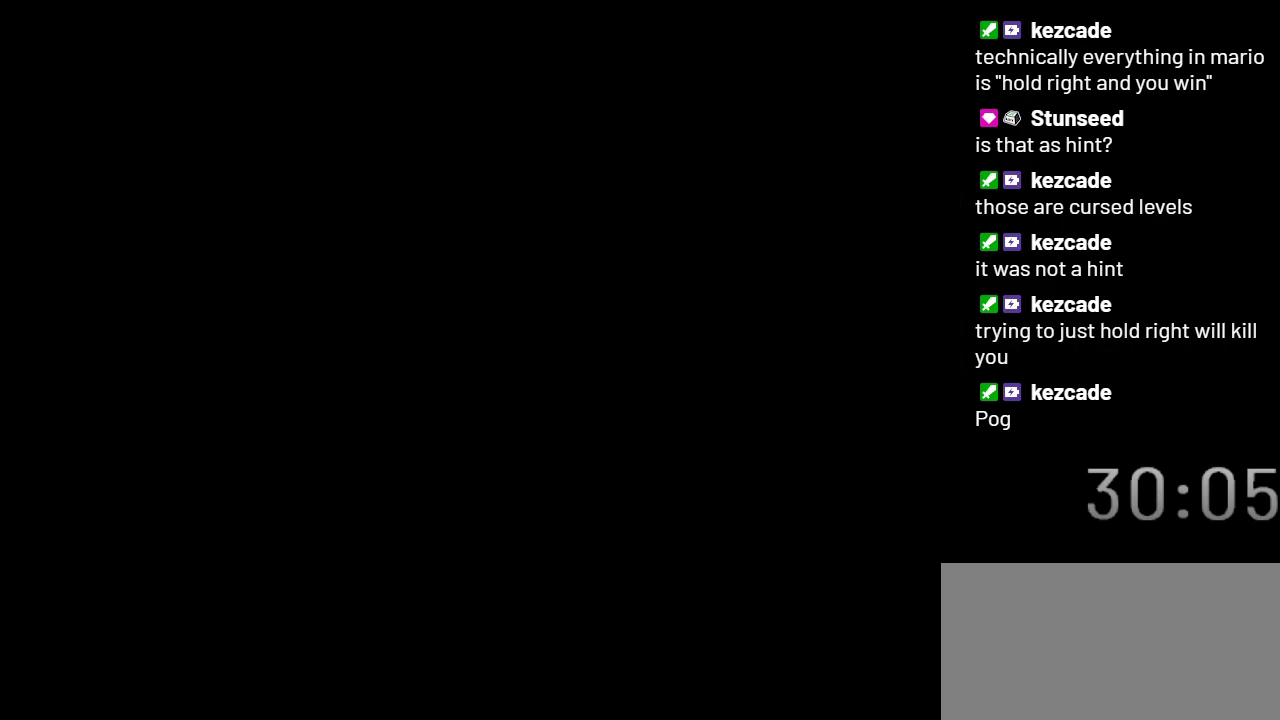
{"buttons": ["Y", "DPAD_RIGHT"], "events": [[267, "DPAD_RIGHT", "down"]]}
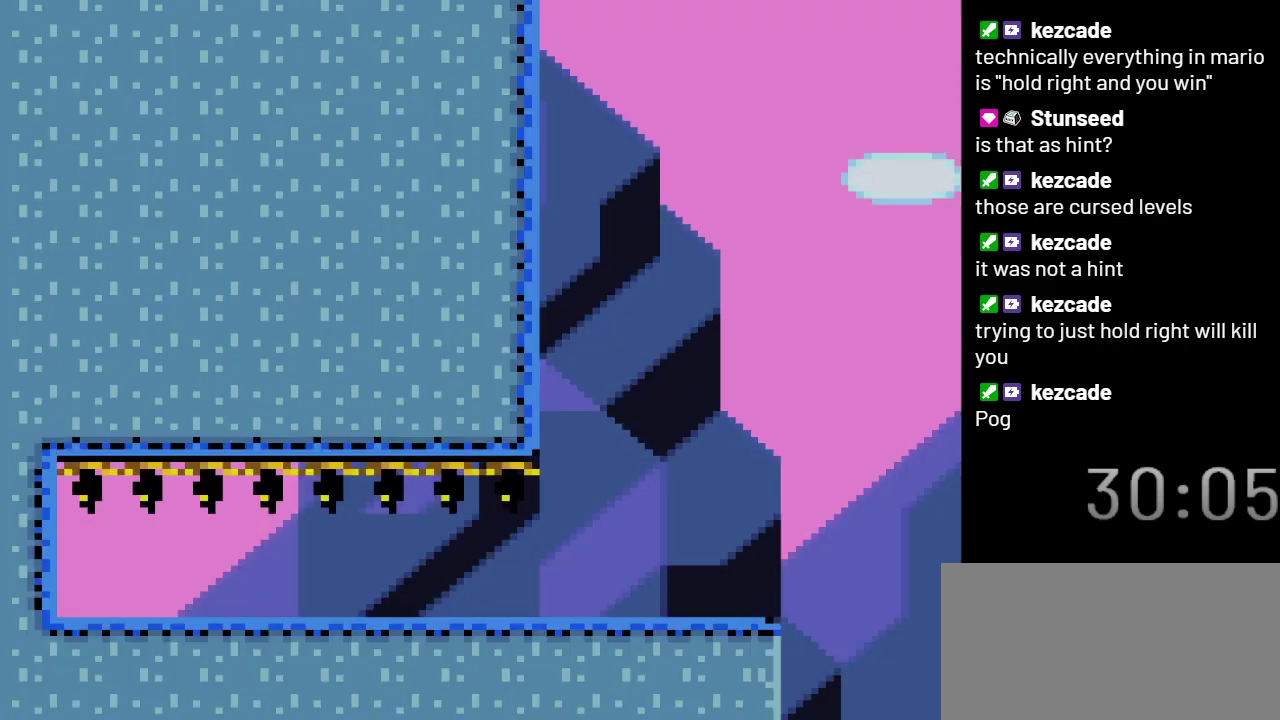
{"buttons": ["Y", "DPAD_LEFT"], "events": [[383, "DPAD_RIGHT", "up"], [483, "DPAD_LEFT", "down"]]}
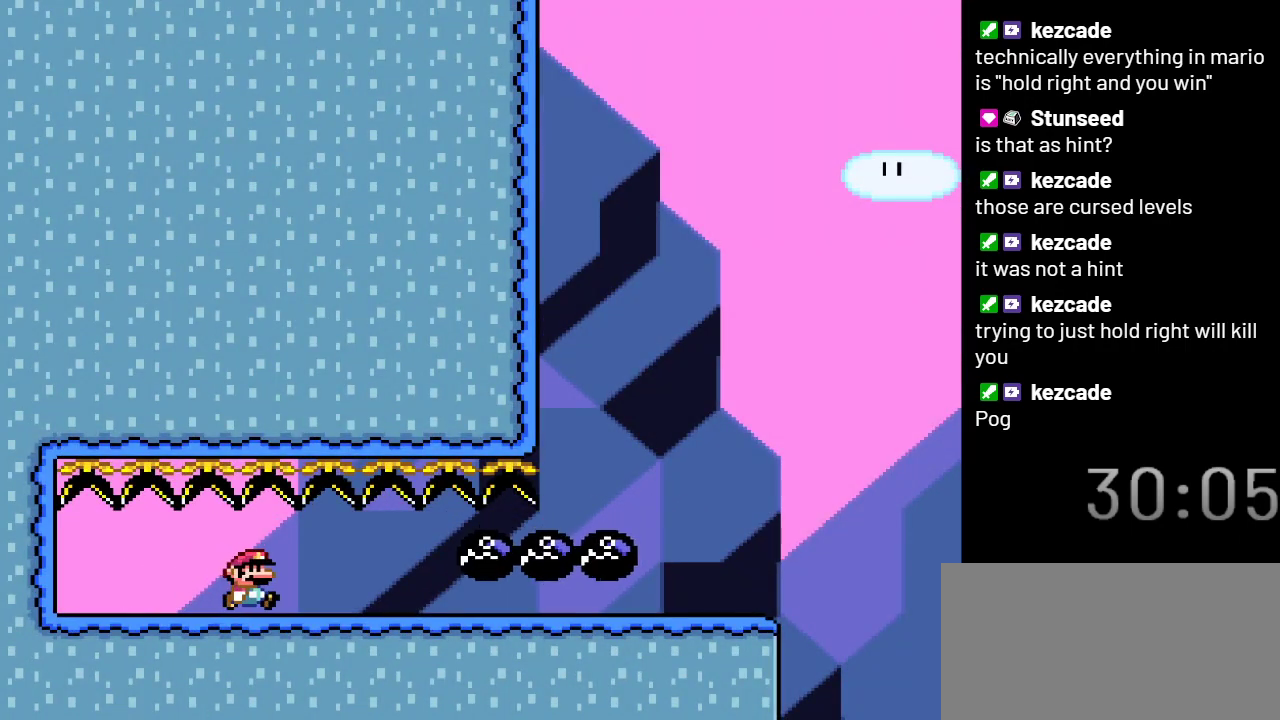
{"buttons": ["Y", "DPAD_RIGHT"], "events": [[100, "DPAD_LEFT", "up"], [133, "DPAD_RIGHT", "down"]]}
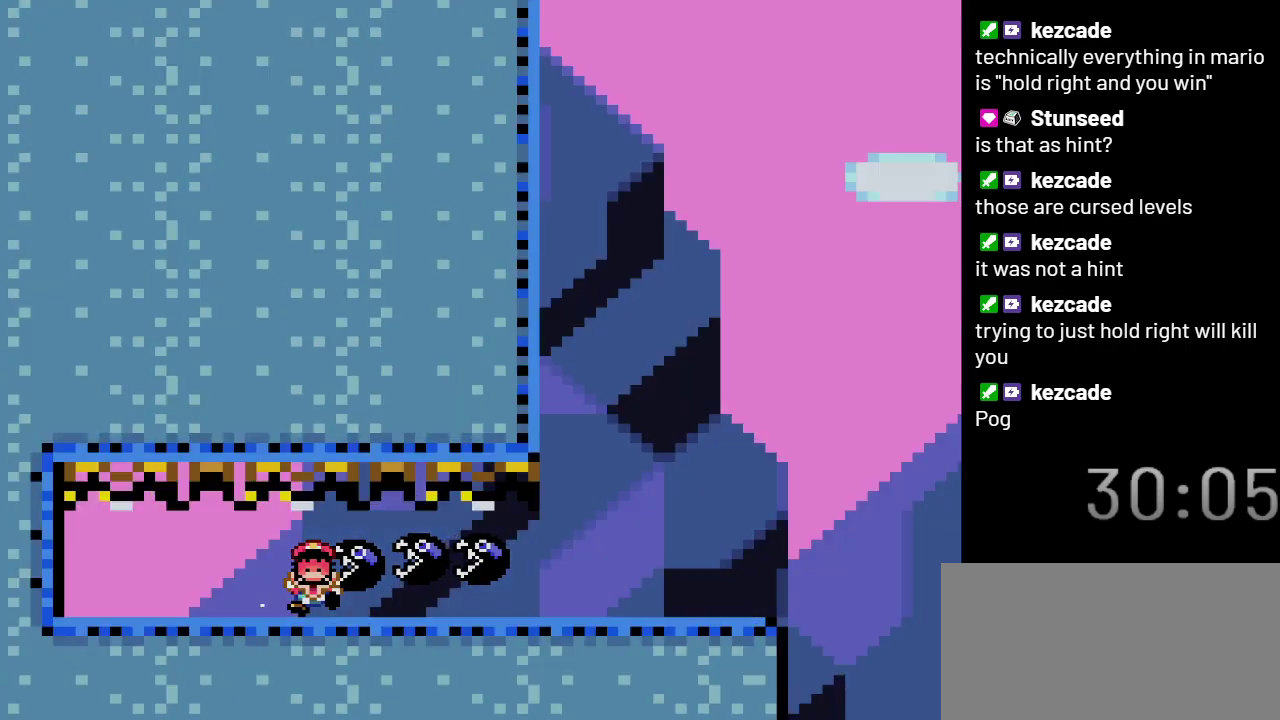
{"buttons": ["Y"], "events": [[267, "DPAD_RIGHT", "up"]]}
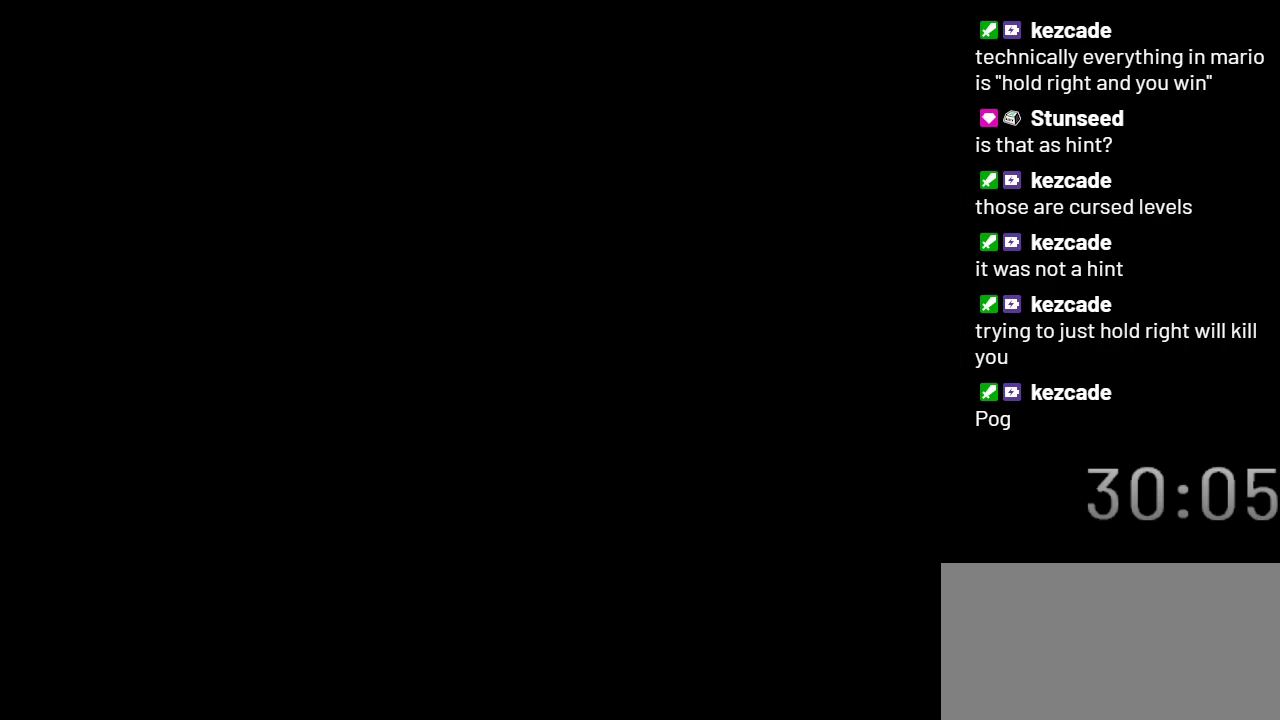
{"buttons": ["Y"], "events": []}
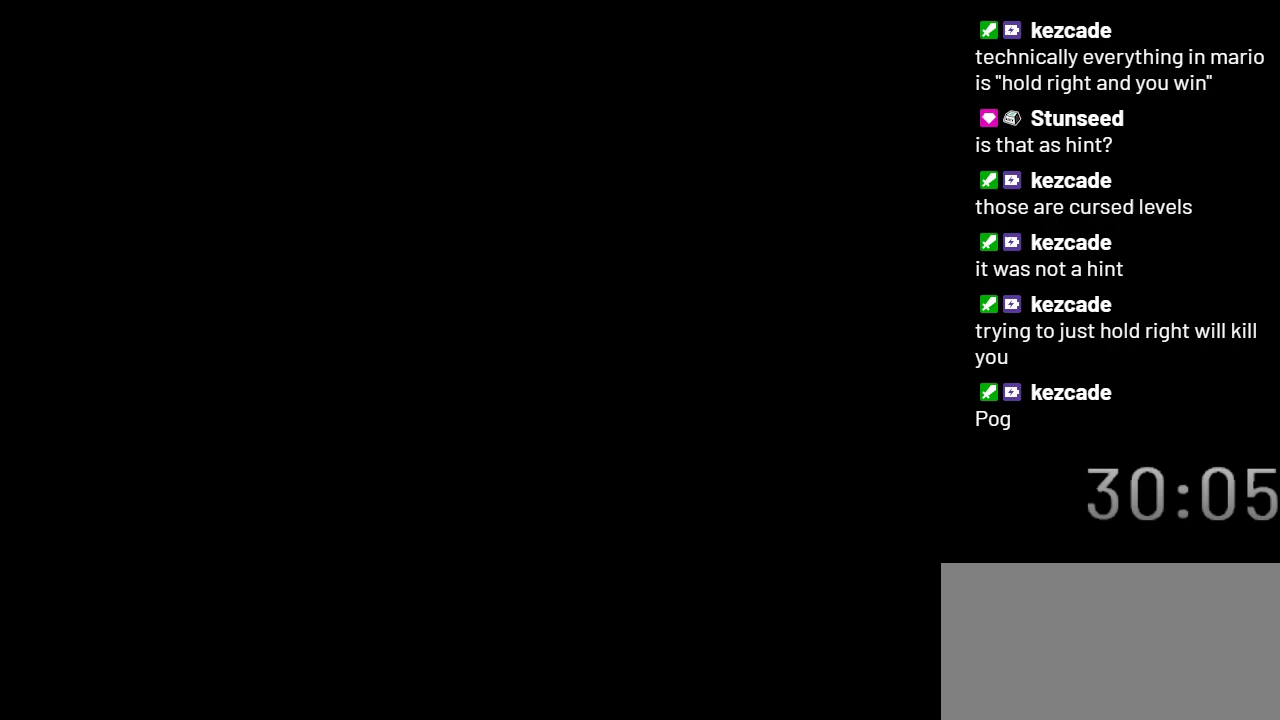
{"buttons": ["Y"], "events": []}
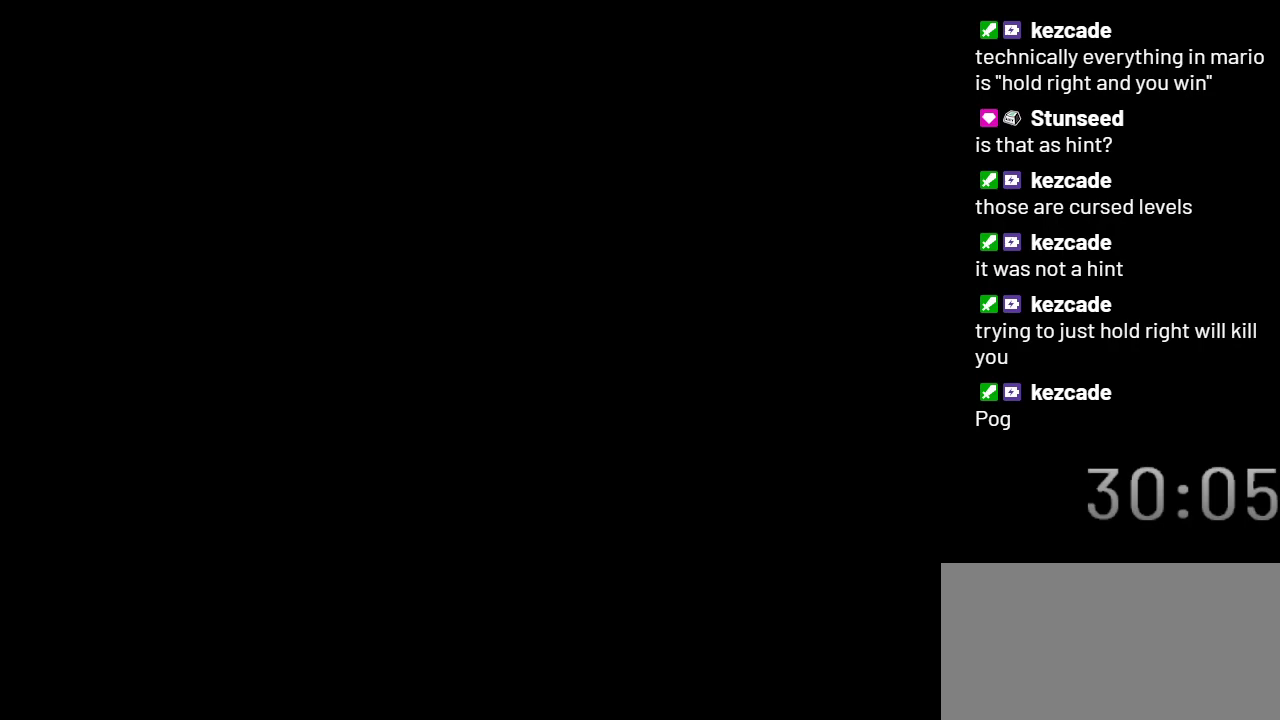
{"buttons": ["Y"], "events": []}
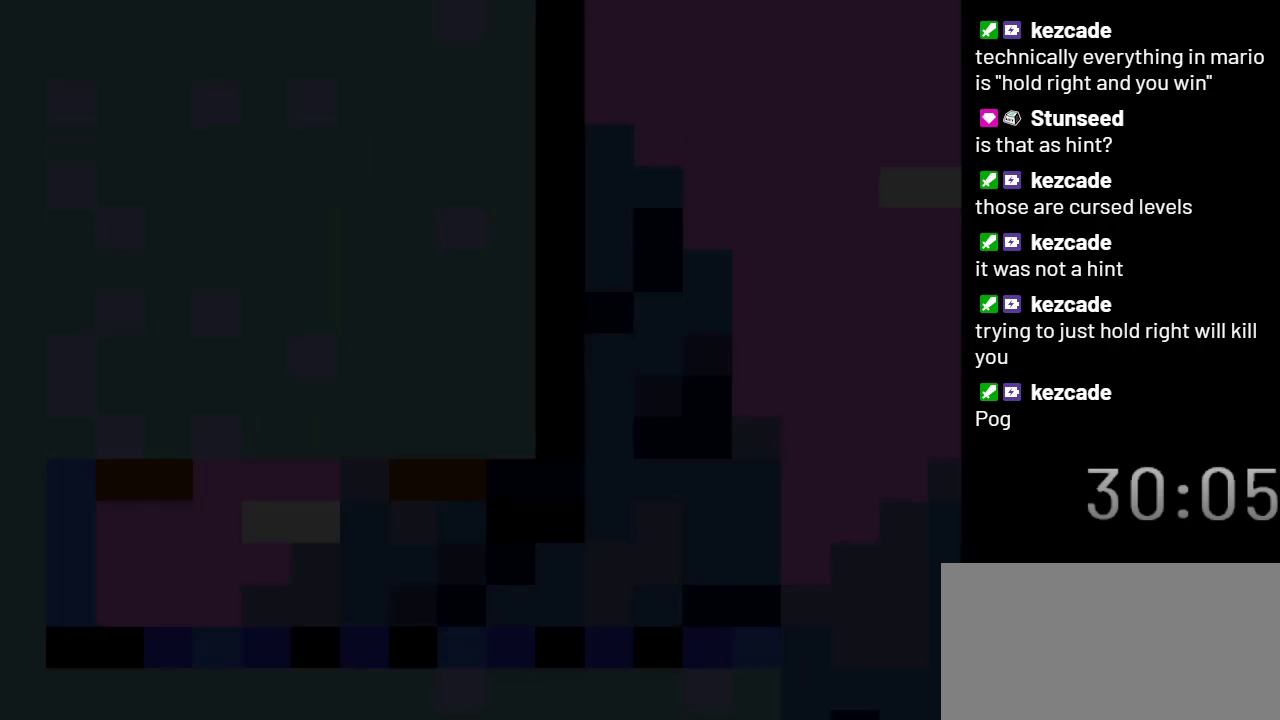
{"buttons": ["Y"], "events": []}
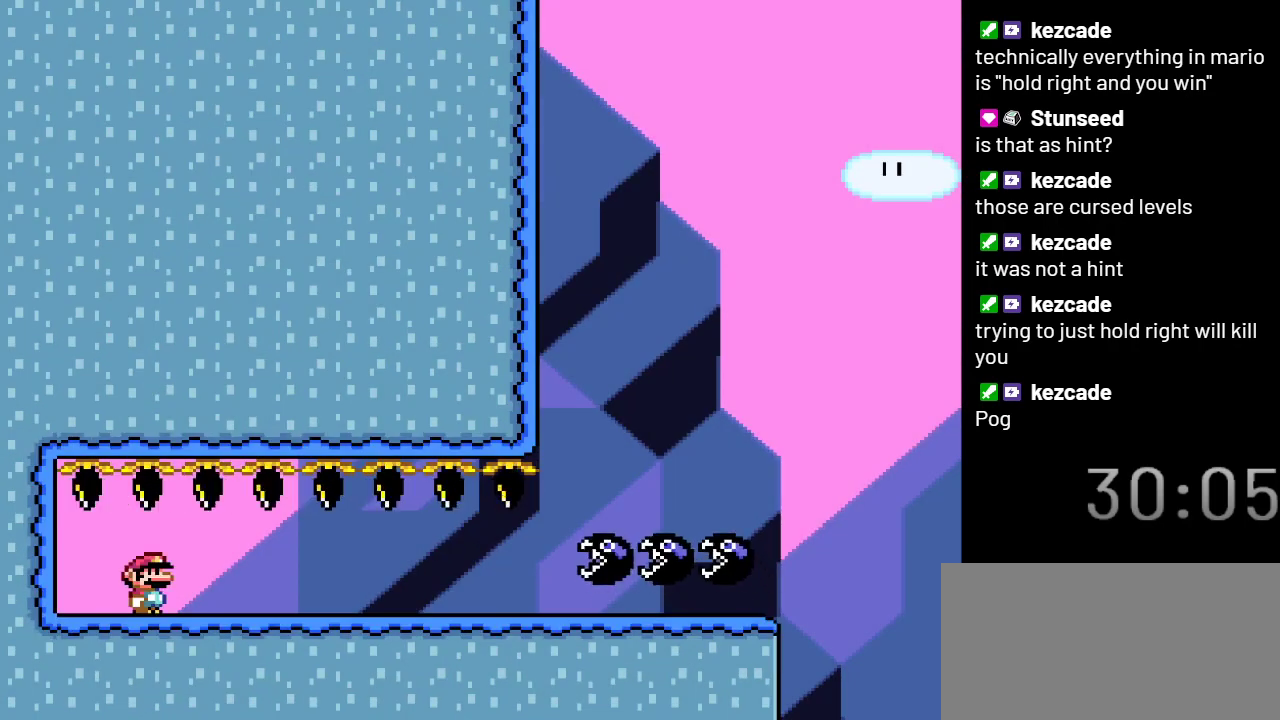
{"buttons": ["Y", "DPAD_RIGHT"], "events": [[400, "DPAD_RIGHT", "down"]]}
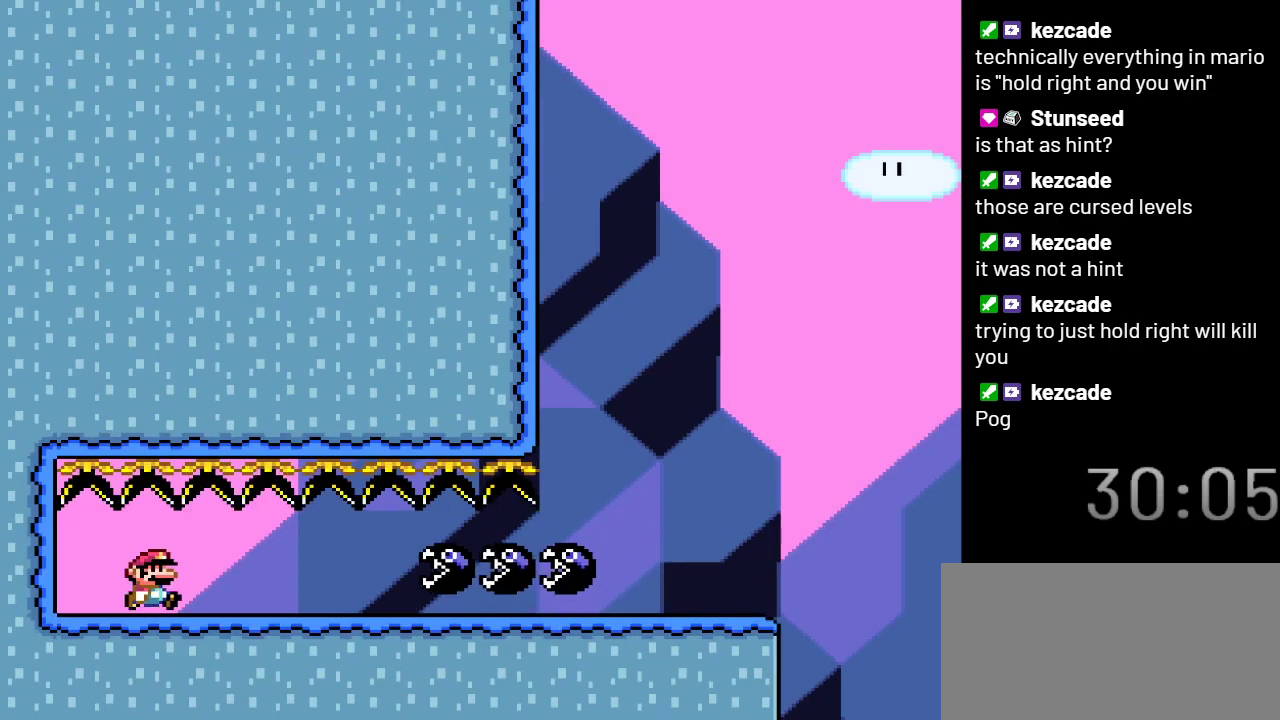
{"buttons": ["Y", "DPAD_RIGHT"], "events": []}
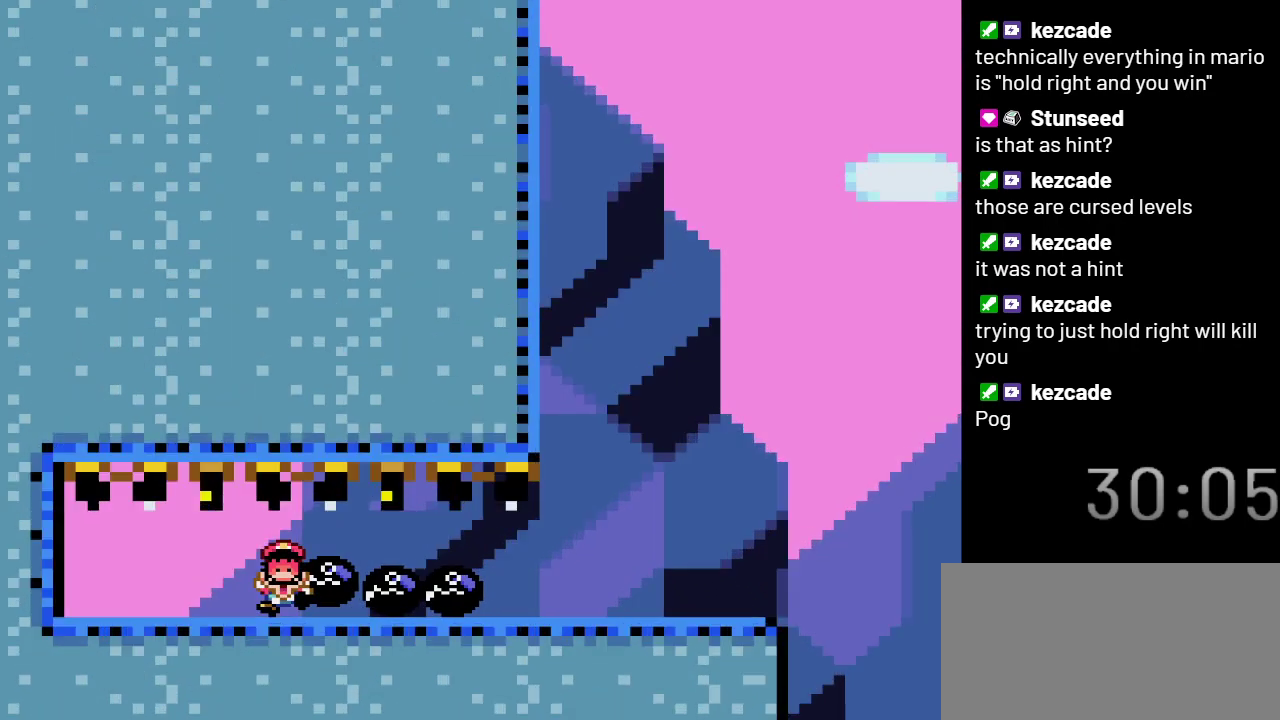
{"buttons": ["Y"], "events": [[300, "DPAD_RIGHT", "up"]]}